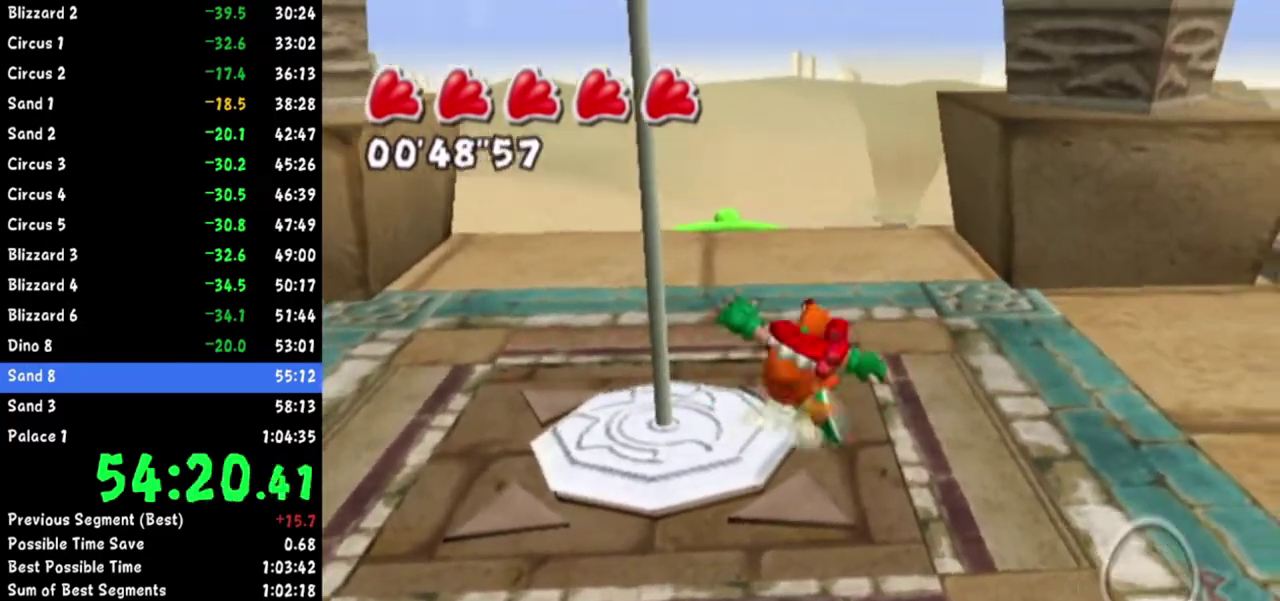
Gameplay with a controller (Nintendo layout); each line is a JSON object with the inputs held at the frame after it. Not read: L2 L3 R3.
{"buttons": [], "left_stick": "center", "right_stick": "center"}
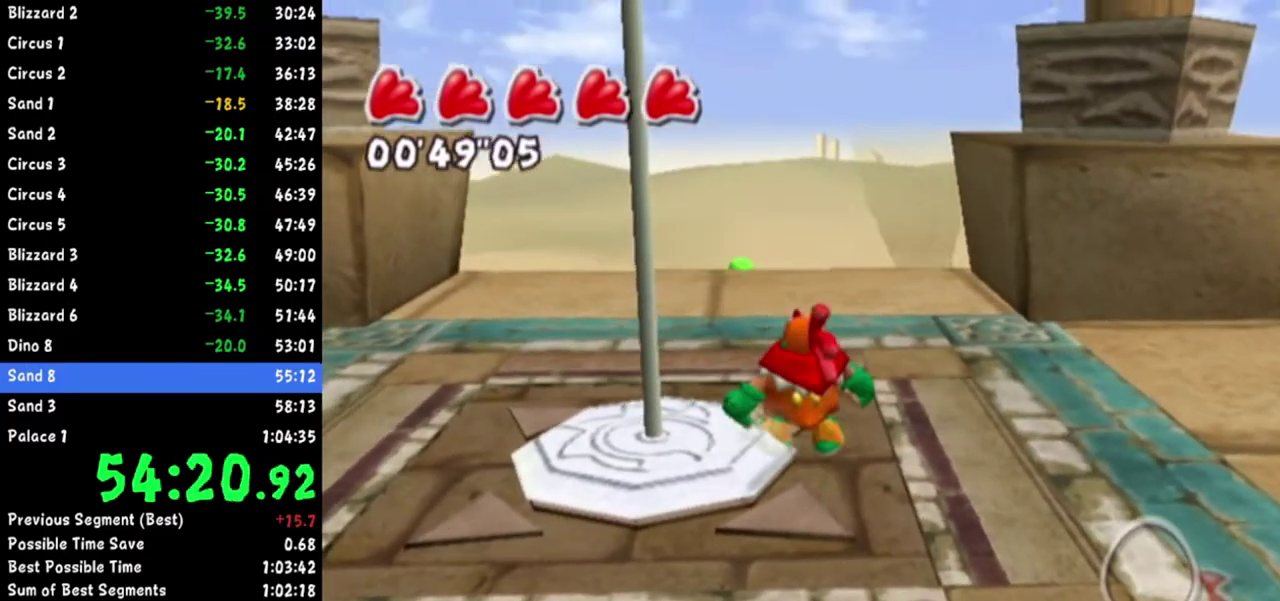
{"buttons": [], "left_stick": "center", "right_stick": "center"}
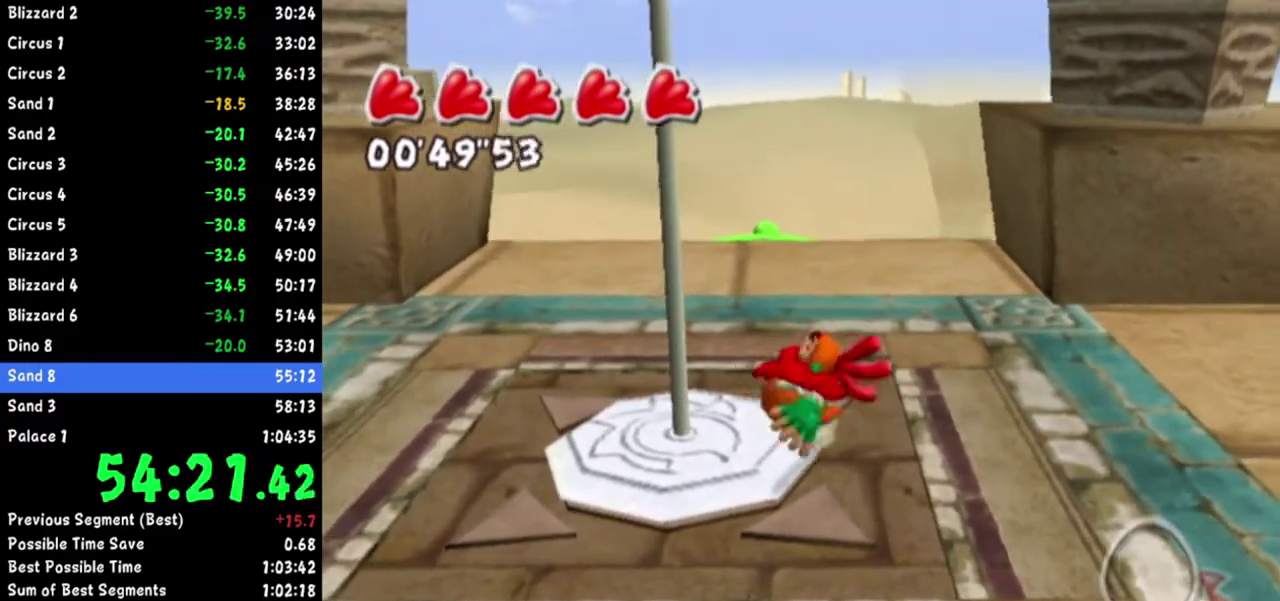
{"buttons": [], "left_stick": "up", "right_stick": "center"}
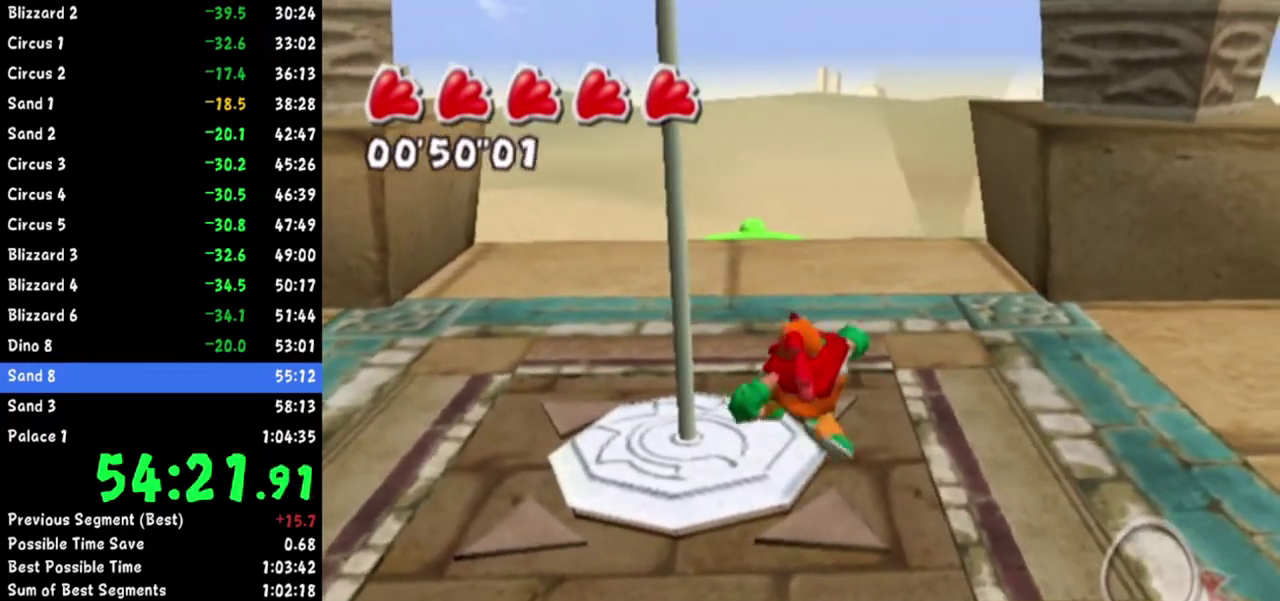
{"buttons": [], "left_stick": "center", "right_stick": "center"}